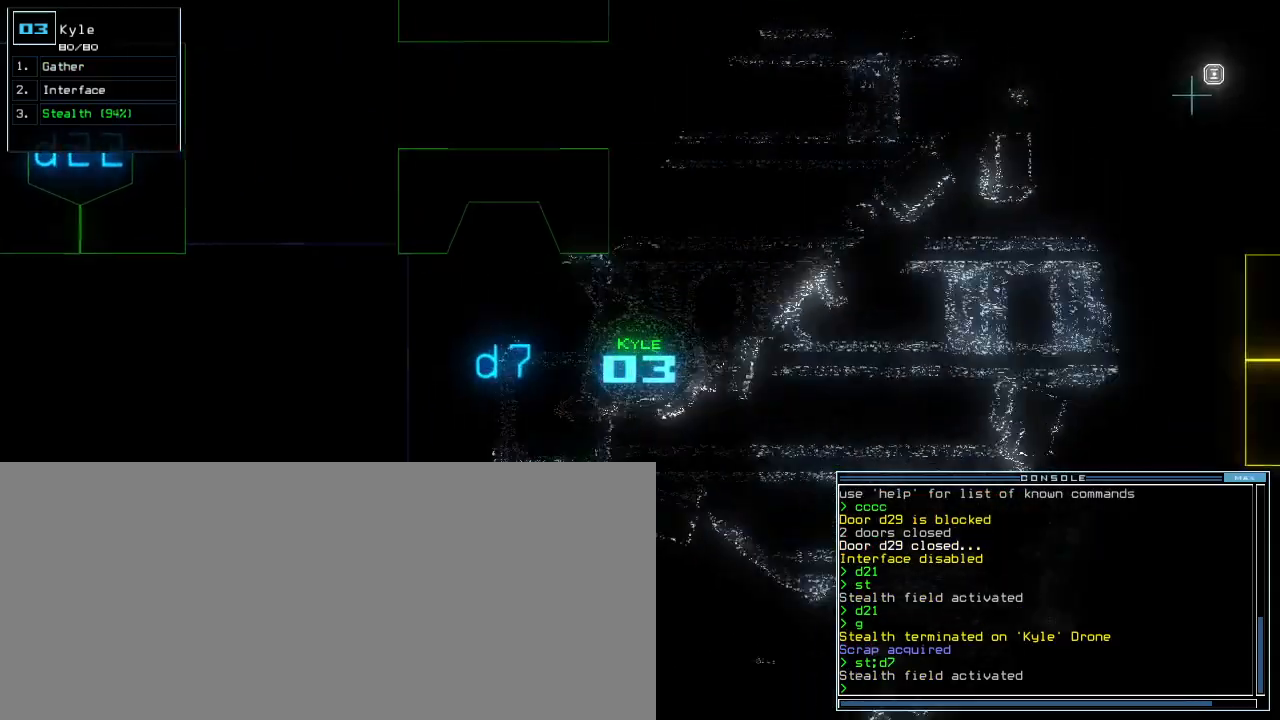
Gameplay with keyboard; each line is a JSON object with the keys held at the frame after it. "events" lists presses ("down") and releases ("up") of ".", "0", "1", "2", "3", "4", "5", "6", "7", "8", "9", "a", "b", "backspace", "c", "caps_lock", "comma", "ctrl_l", "ctrl_r", "d", "down", "e", "equals", "escape", "f", "f1", "g", "h", "i", "j", "k", "l", "left", "m", "minus", "n", "o", "p", "q", "quote", "r", "return", "right", "s", "semicolon", "shift_l", "shift_r", "space", "t", "tab", "tilde", "u", "up", "v", "w", "x", "y" and "z" between this image and that frame as [ms after this image, input, new state], when the widget could be followed in between. No other keys are recorded. Mouse input is not recorded. Not read: other_keys.
{"keys": ["left", "up"], "events": [[50, "right", "down"], [233, "right", "up"], [350, "left", "down"]]}
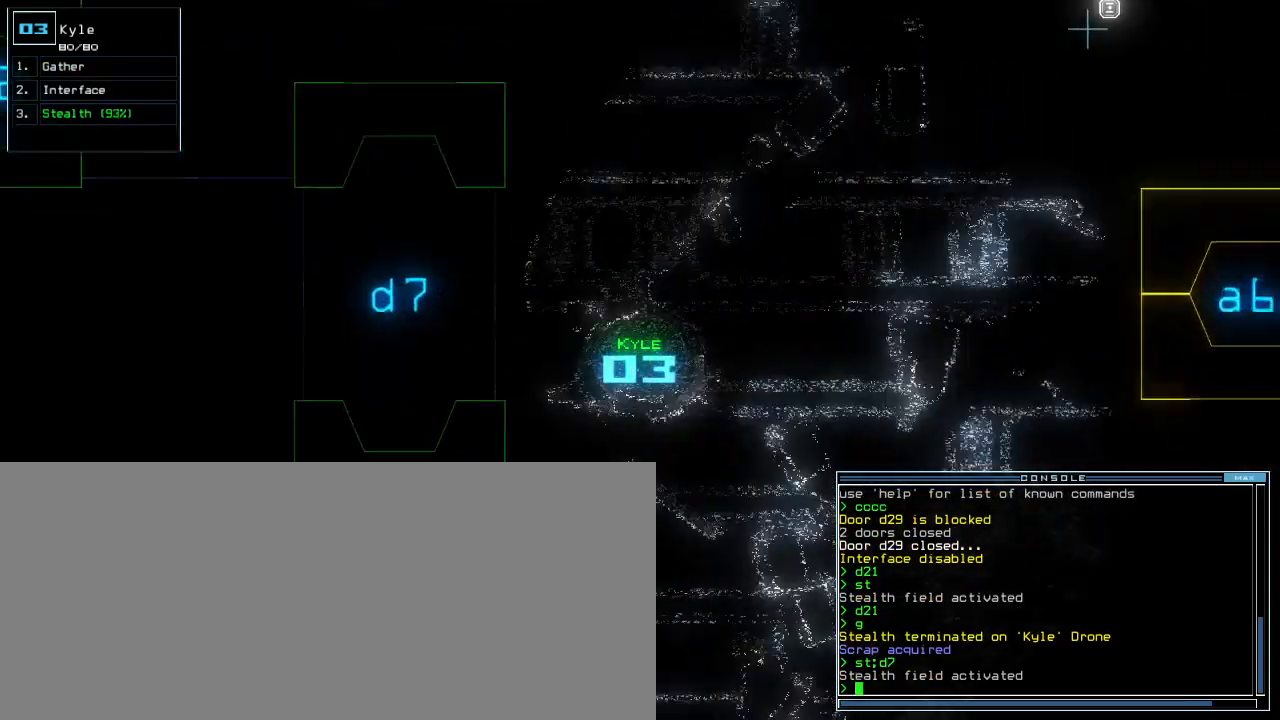
{"keys": ["f1", "space"], "events": [[400, "left", "up"], [450, "space", "down"], [450, "up", "up"], [500, "f1", "down"]]}
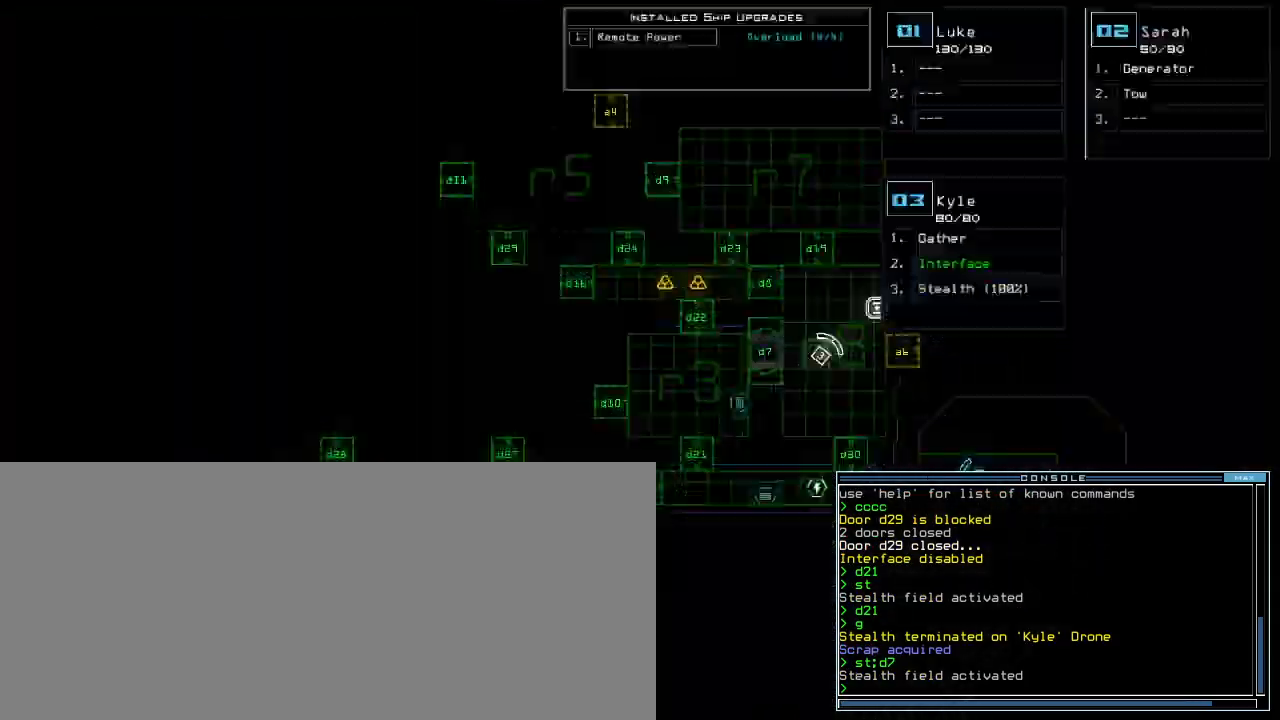
{"keys": ["right"], "events": [[33, "space", "up"], [417, "right", "down"], [467, "f1", "up"]]}
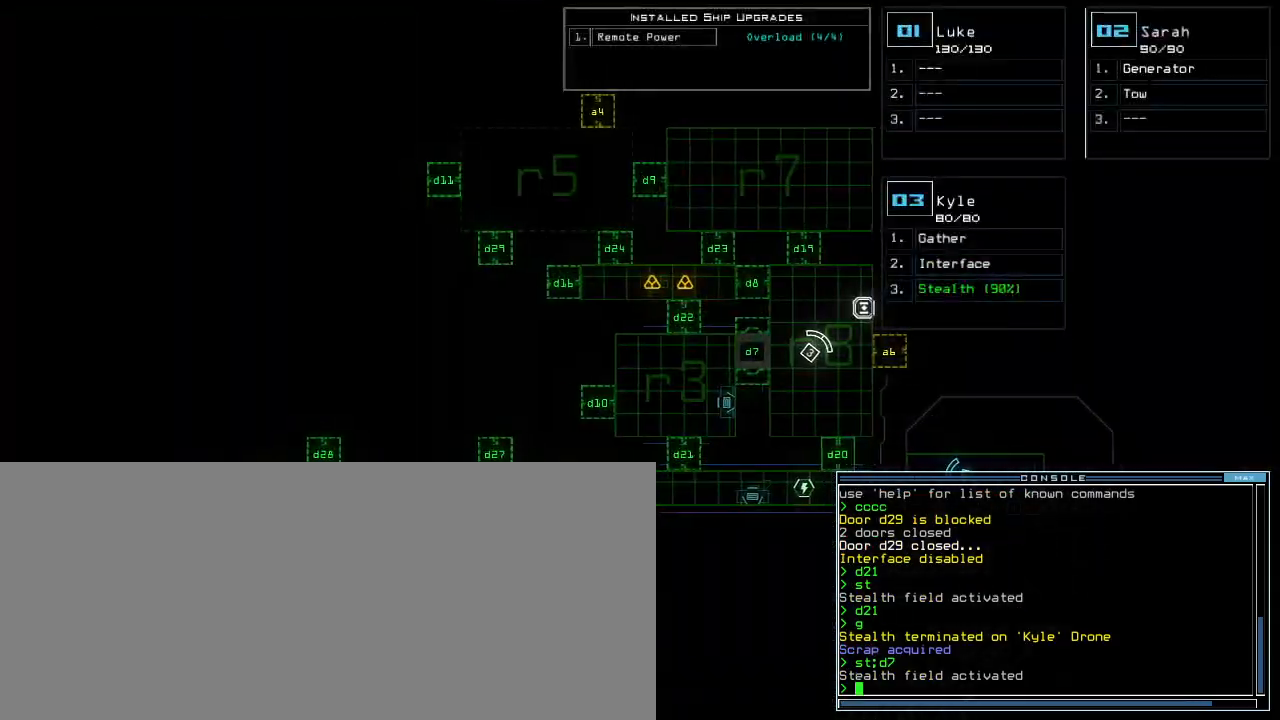
{"keys": ["left", "space", "up"], "events": [[417, "right", "up"], [467, "space", "down"], [467, "up", "down"], [483, "left", "down"]]}
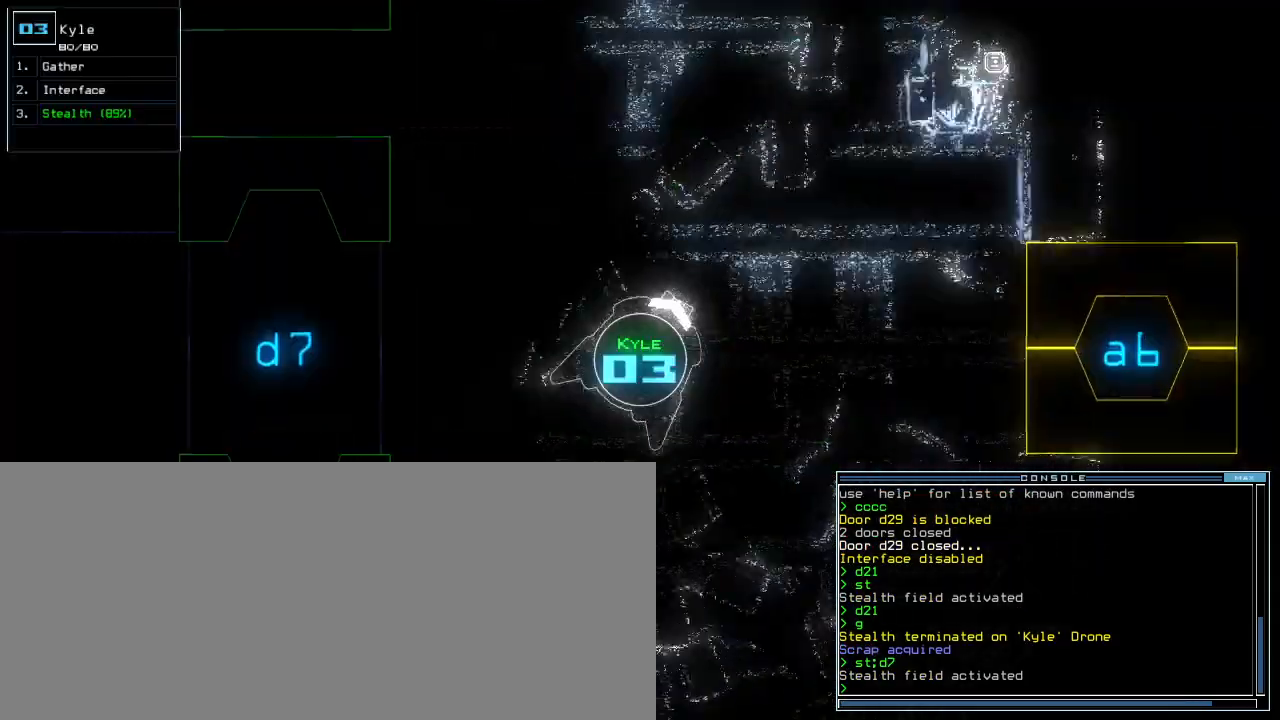
{"keys": ["up"], "events": [[50, "space", "up"], [233, "left", "up"], [383, "d", "down"], [467, "d", "up"]]}
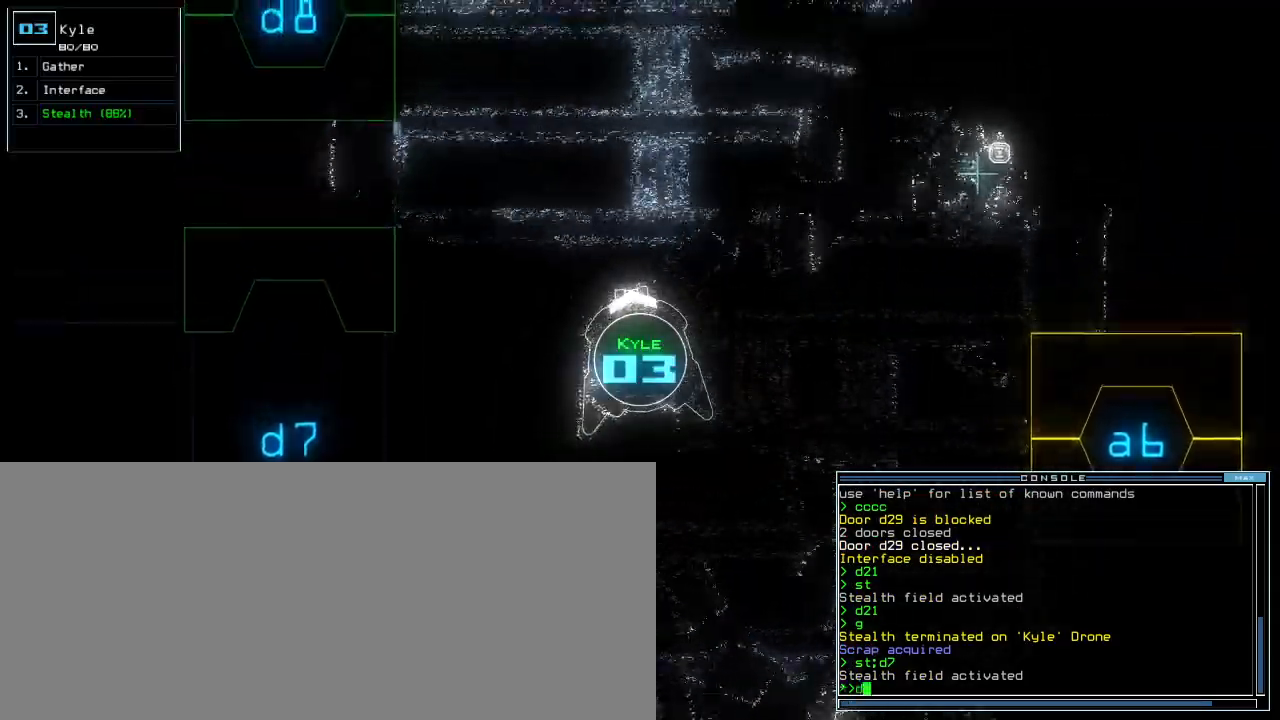
{"keys": ["up"], "events": [[33, "left", "down"], [83, "left", "up"], [200, "f1", "down"], [283, "f1", "up"], [367, "8", "down"], [433, "8", "up"]]}
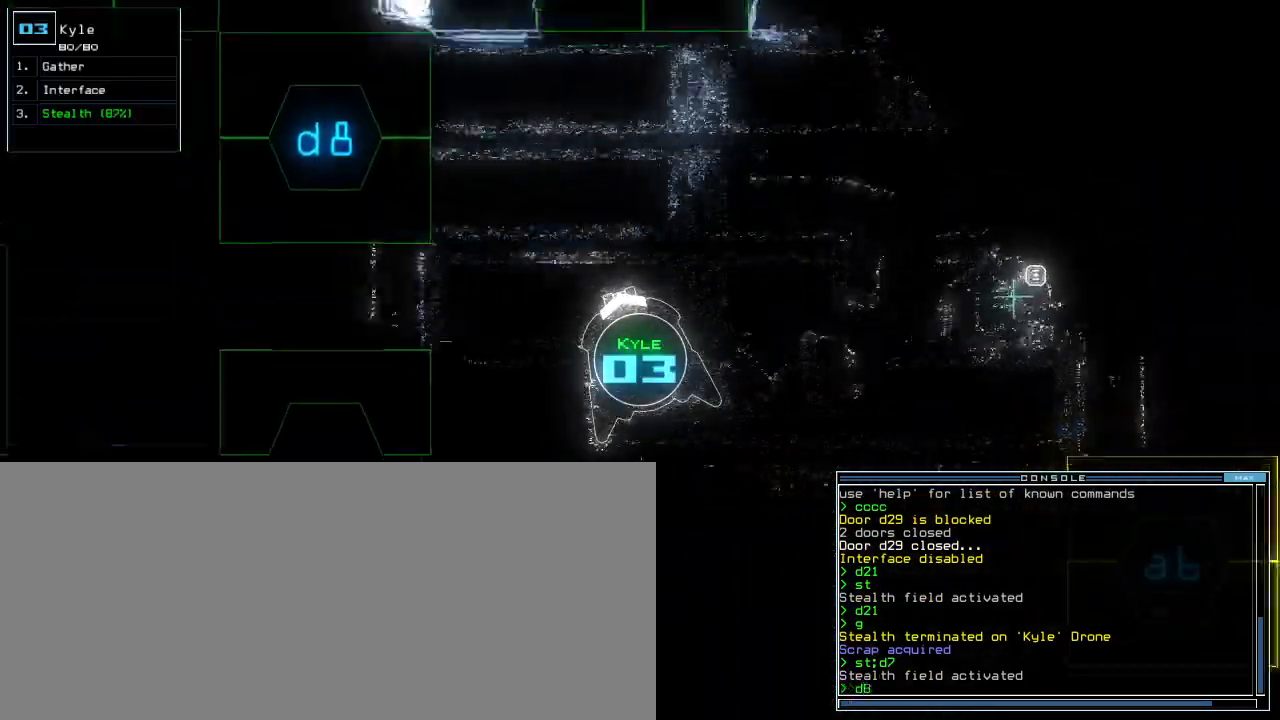
{"keys": ["up"], "events": [[33, "return", "down"], [133, "return", "up"], [183, "m", "down"], [233, "left", "down"], [233, "m", "up"], [367, "left", "up"]]}
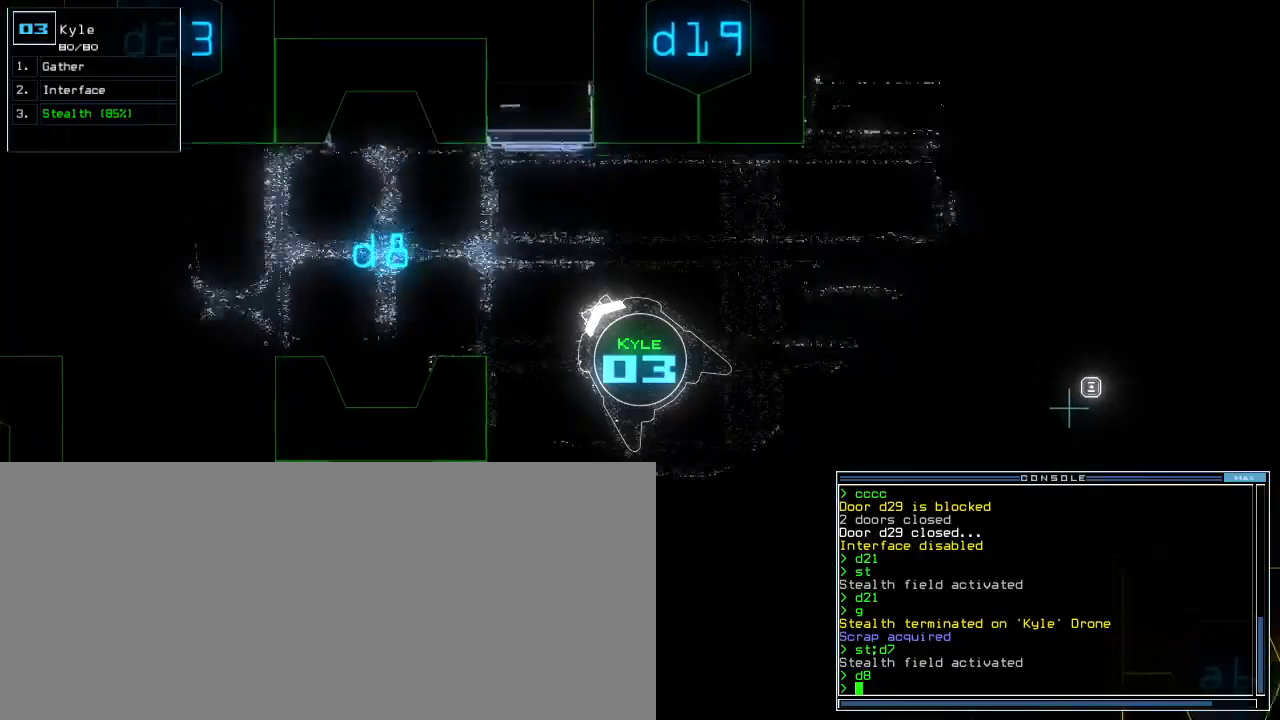
{"keys": ["up"]}